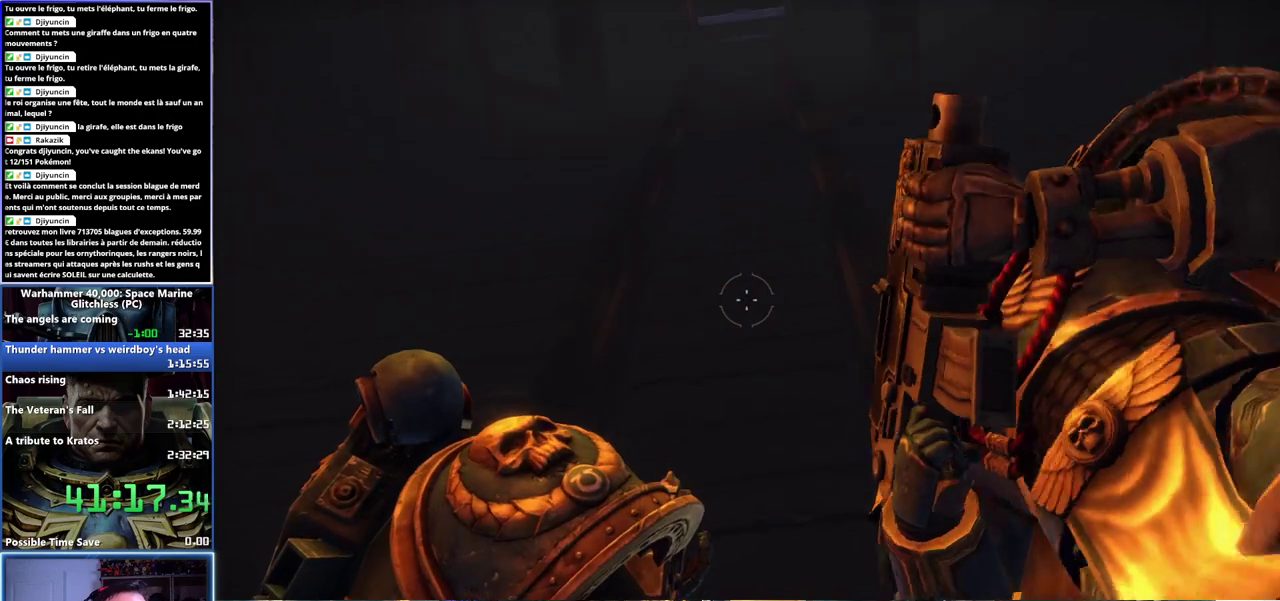
Gameplay with a controller (Xbox layout); each line is a JSON object with the inputs held at the frame after it. "events" lists button and stick changes between this image and that frame as [ms after this image, input, new state], when the widget could be followed in between.
{"buttons": [], "left_stick": "center", "right_stick": "center", "events": []}
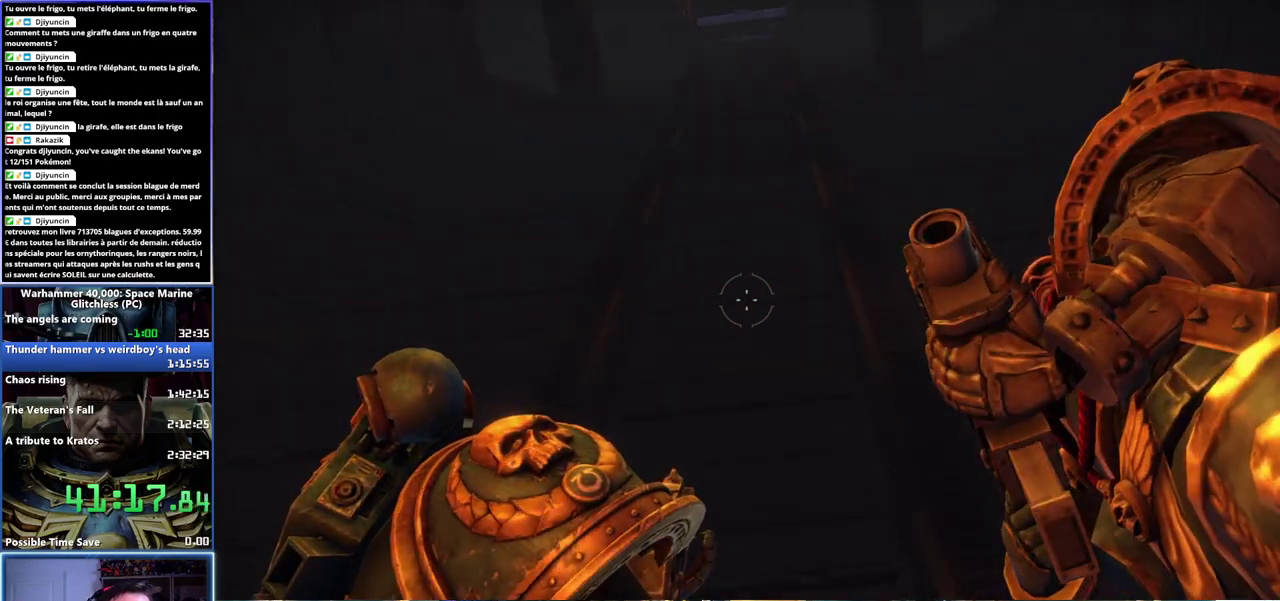
{"buttons": [], "left_stick": "up", "right_stick": "center", "events": [[383, "left_stick", "up"]]}
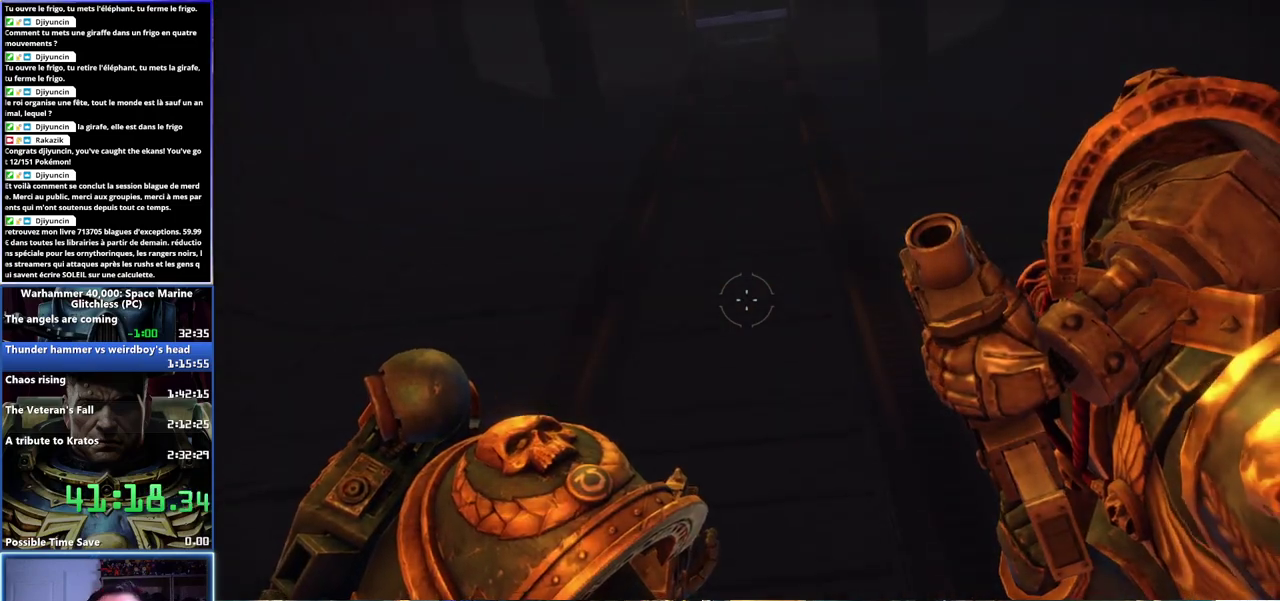
{"buttons": [], "left_stick": "center", "right_stick": "center", "events": [[100, "left_stick", "center"]]}
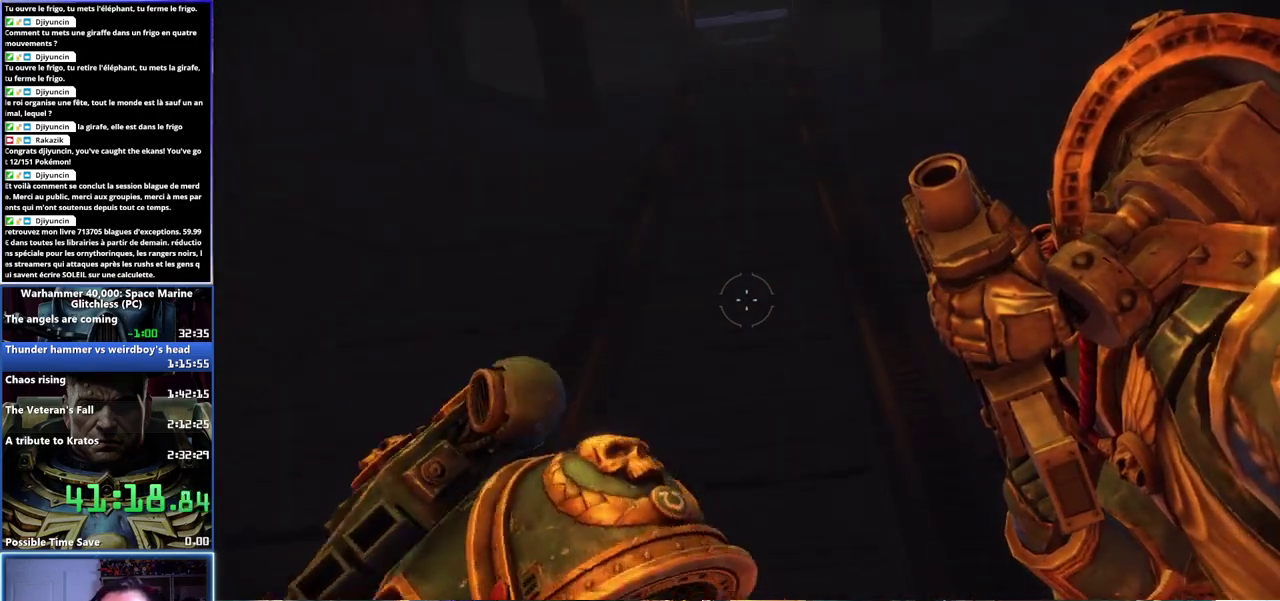
{"buttons": [], "left_stick": "center", "right_stick": "center", "events": []}
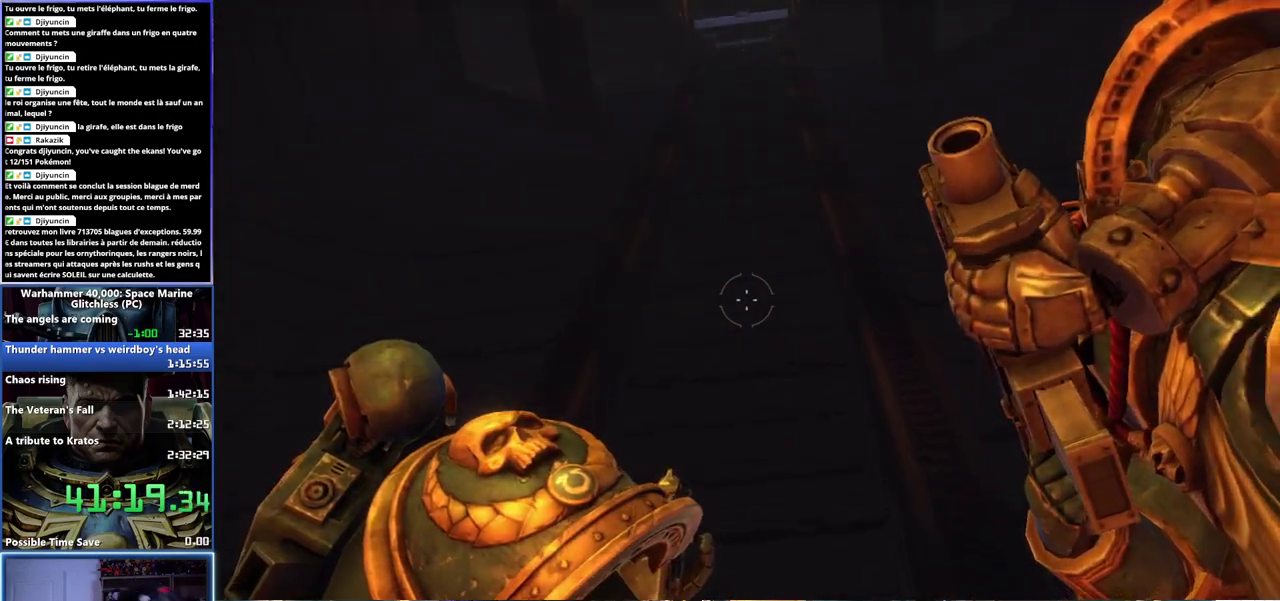
{"buttons": [], "left_stick": "center", "right_stick": "center", "events": []}
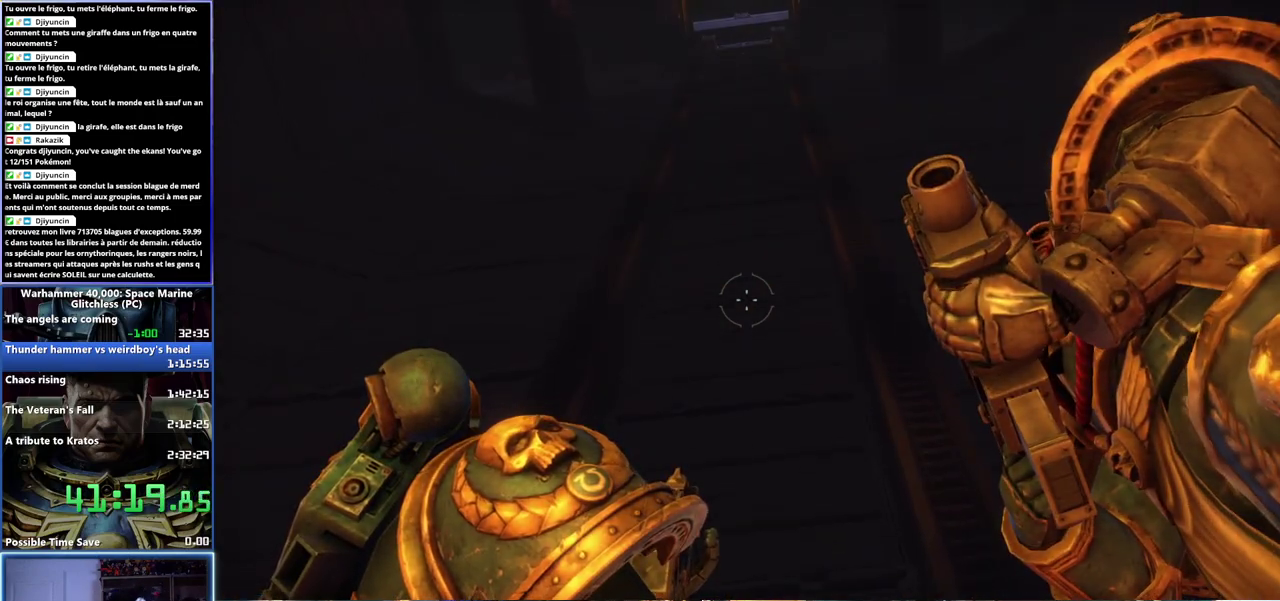
{"buttons": [], "left_stick": "center", "right_stick": "center", "events": []}
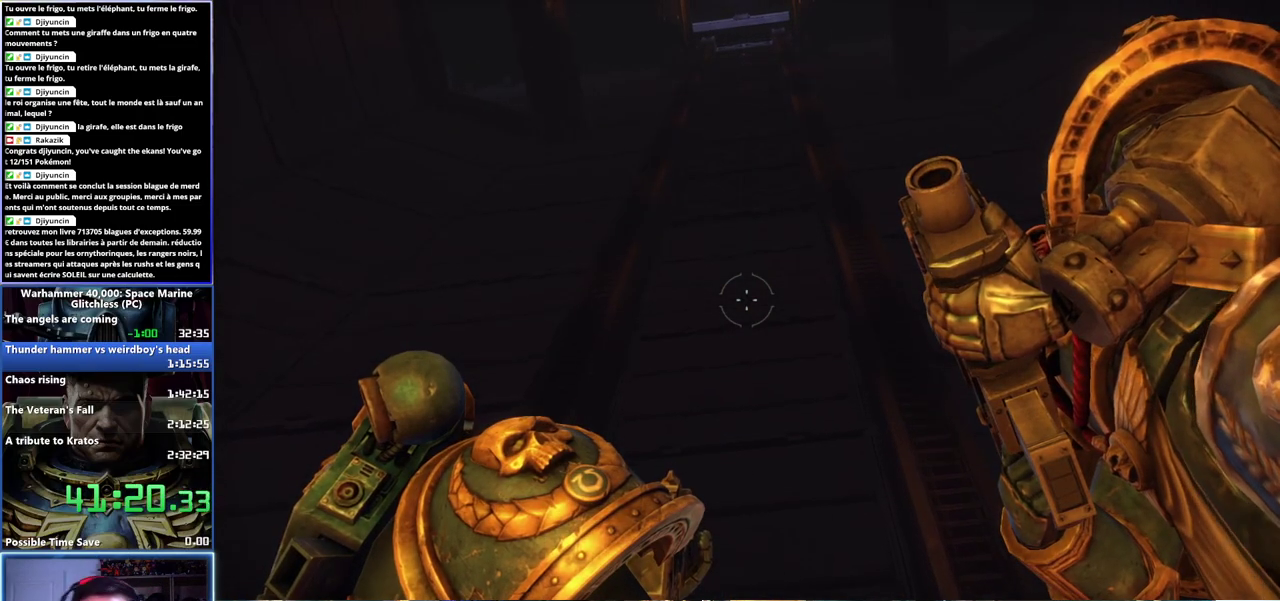
{"buttons": [], "left_stick": "center", "right_stick": "center", "events": []}
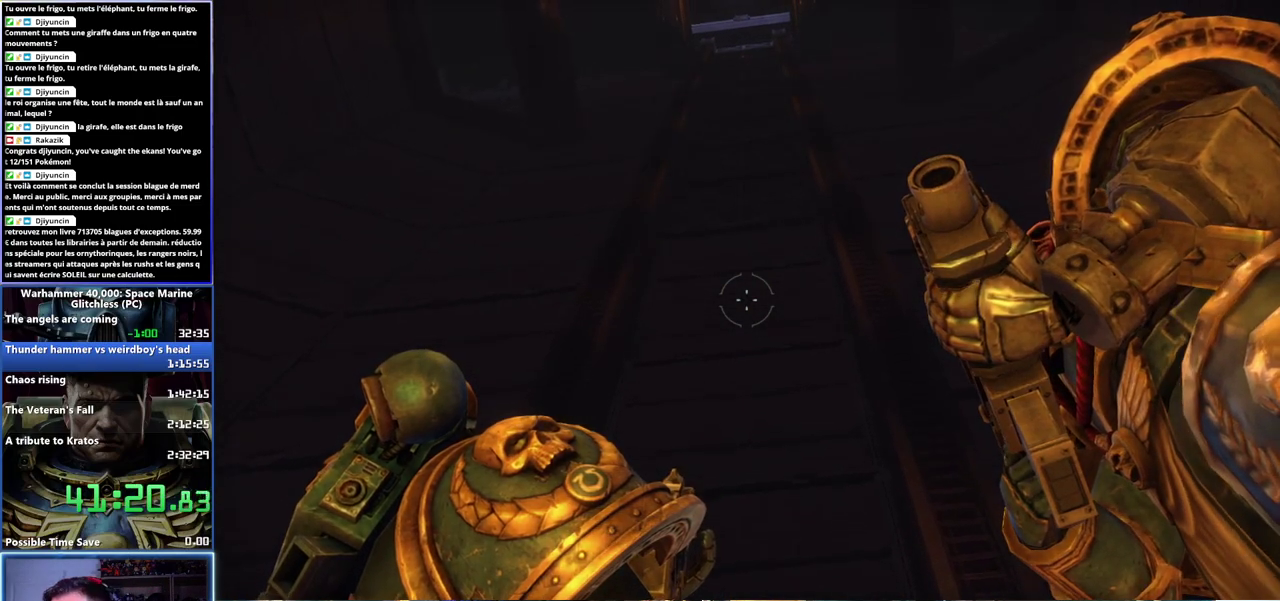
{"buttons": [], "left_stick": "center", "right_stick": "center", "events": []}
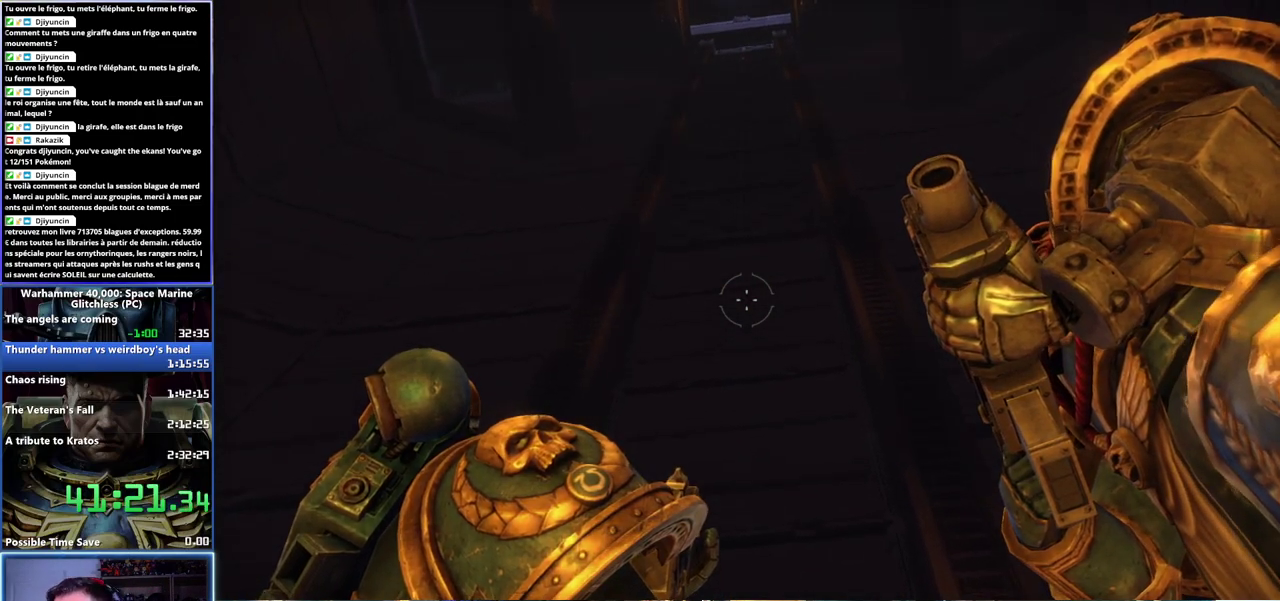
{"buttons": [], "left_stick": "center", "right_stick": "up", "events": [[300, "right_stick", "up"]]}
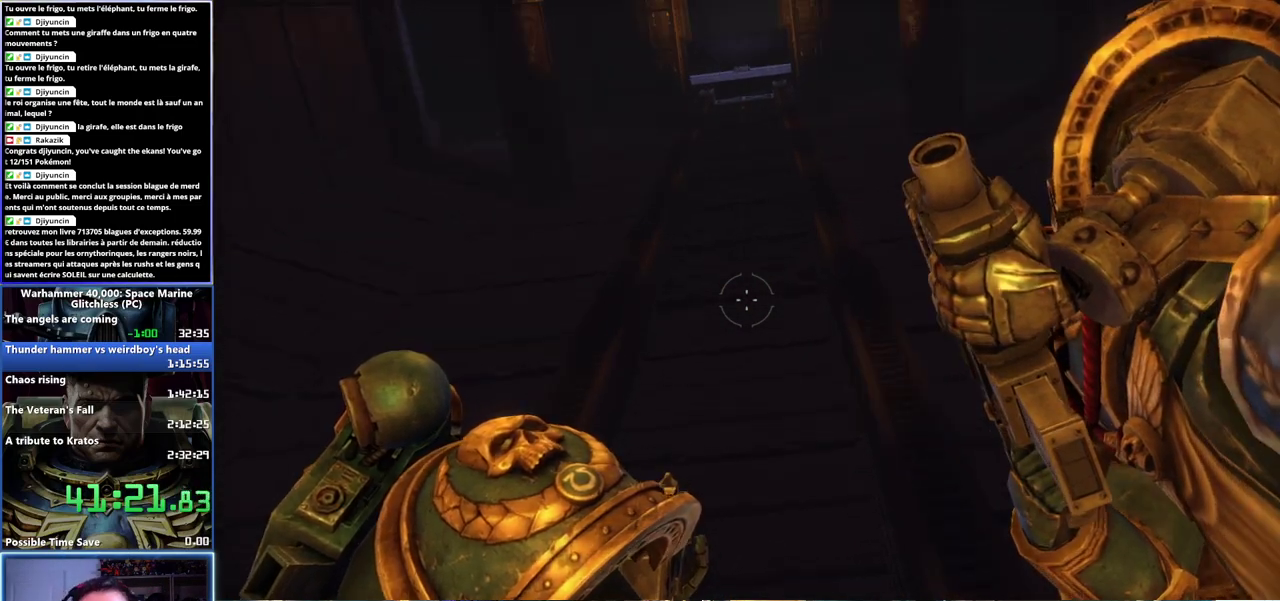
{"buttons": [], "left_stick": "center", "right_stick": "center", "events": [[50, "right_stick", "center"]]}
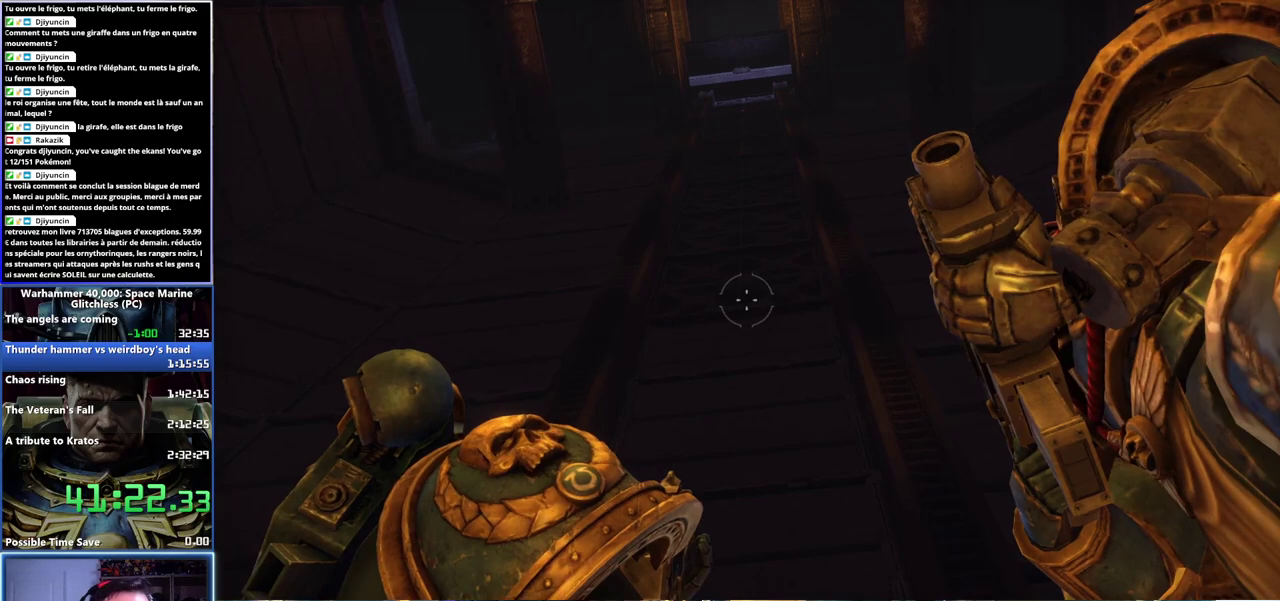
{"buttons": [], "left_stick": "center", "right_stick": "left", "events": [[317, "right_stick", "left"]]}
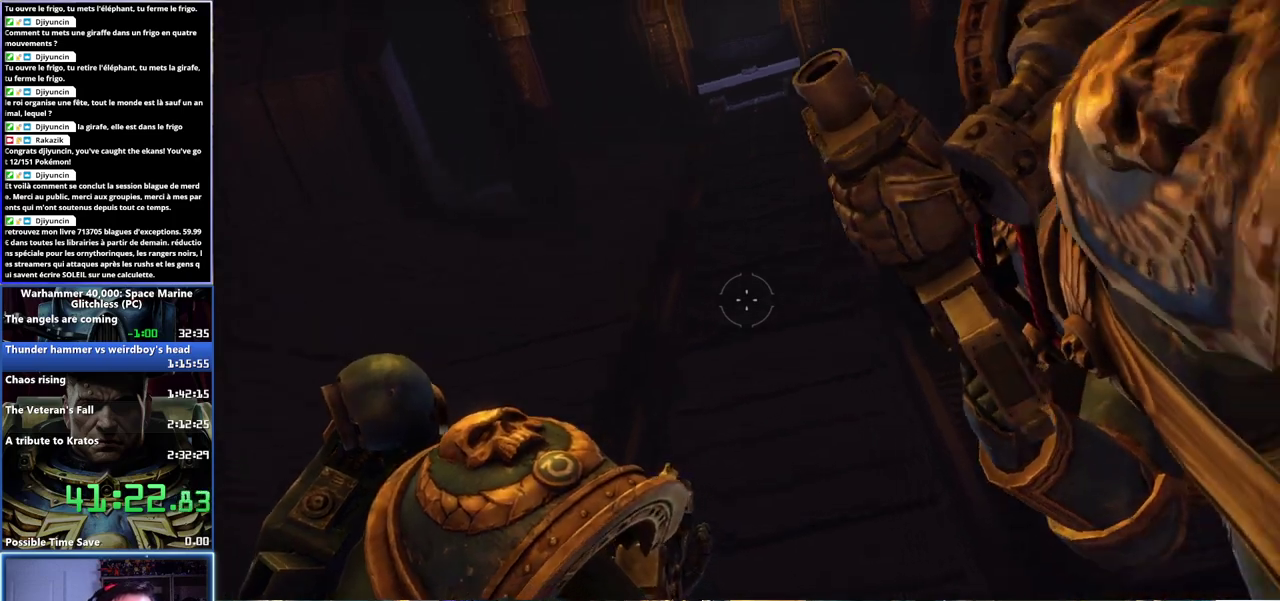
{"buttons": [], "left_stick": "center", "right_stick": "left", "events": []}
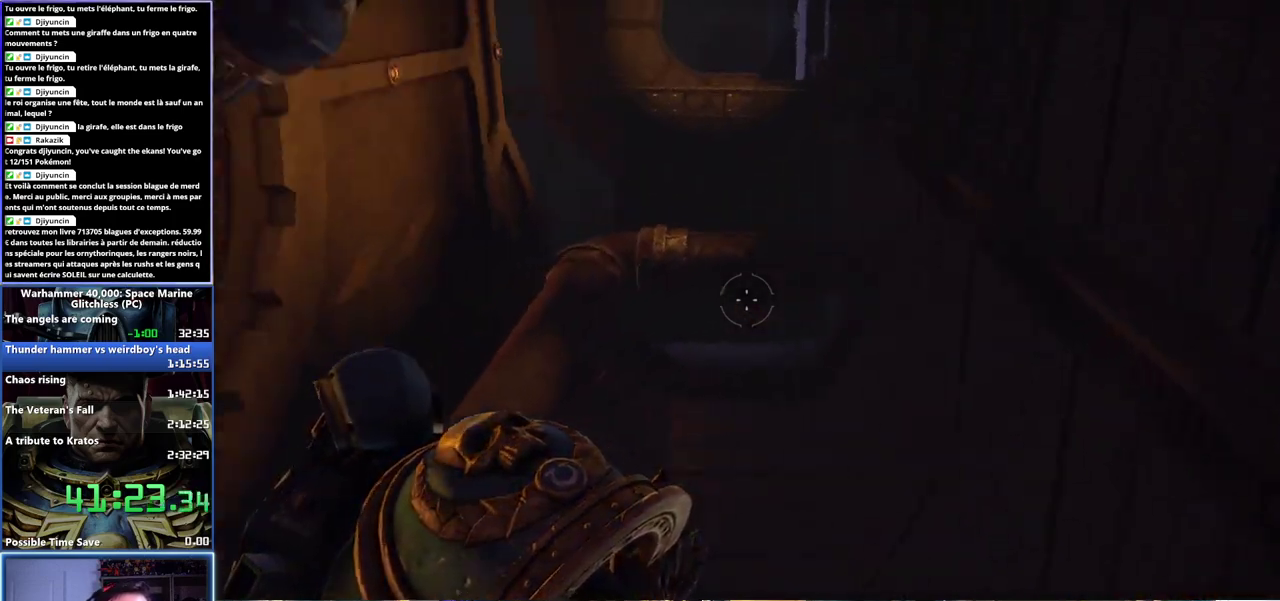
{"buttons": [], "left_stick": "right", "right_stick": "down", "events": [[17, "right_stick", "down-left"], [200, "right_stick", "center"], [400, "left_stick", "right"], [400, "right_stick", "down"]]}
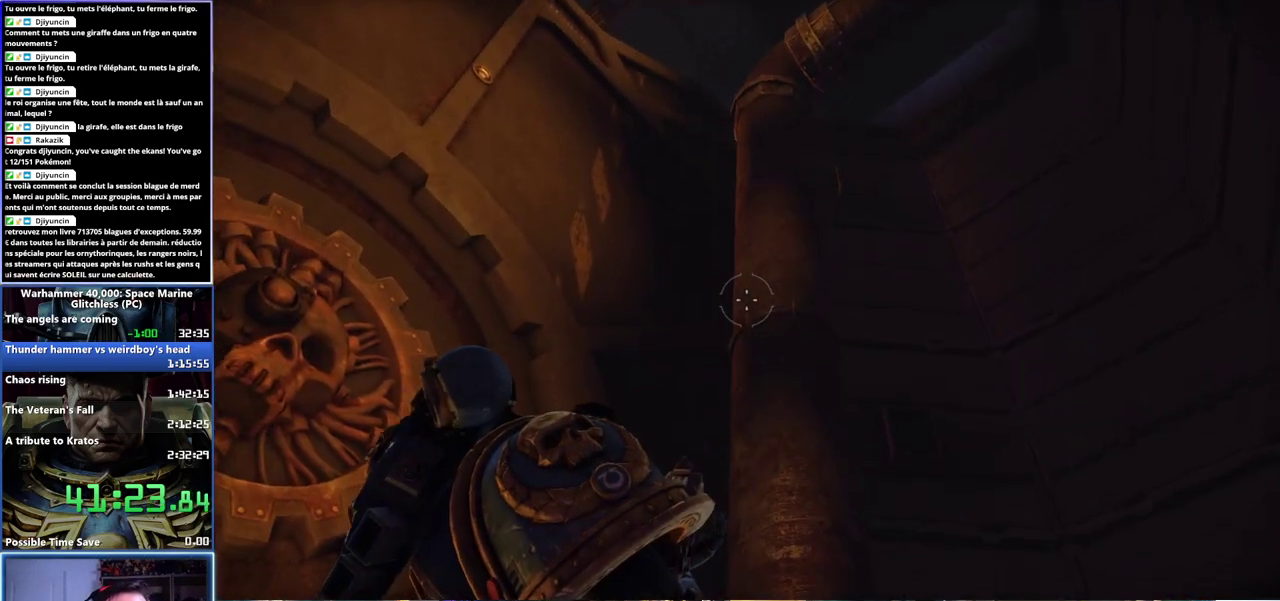
{"buttons": [], "left_stick": "up-right", "right_stick": "down", "events": [[183, "left_stick", "up-right"]]}
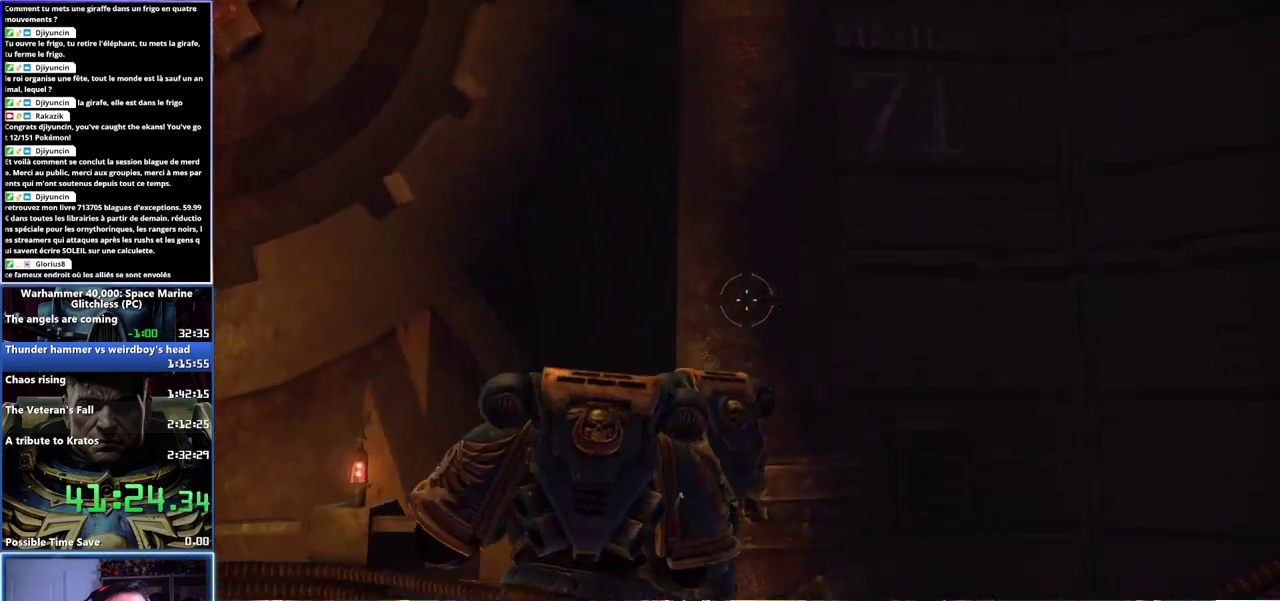
{"buttons": [], "left_stick": "up", "right_stick": "down-left", "events": [[67, "left_stick", "right"], [83, "right_stick", "center"], [183, "left_stick", "center"], [433, "right_stick", "down-left"], [483, "left_stick", "up"]]}
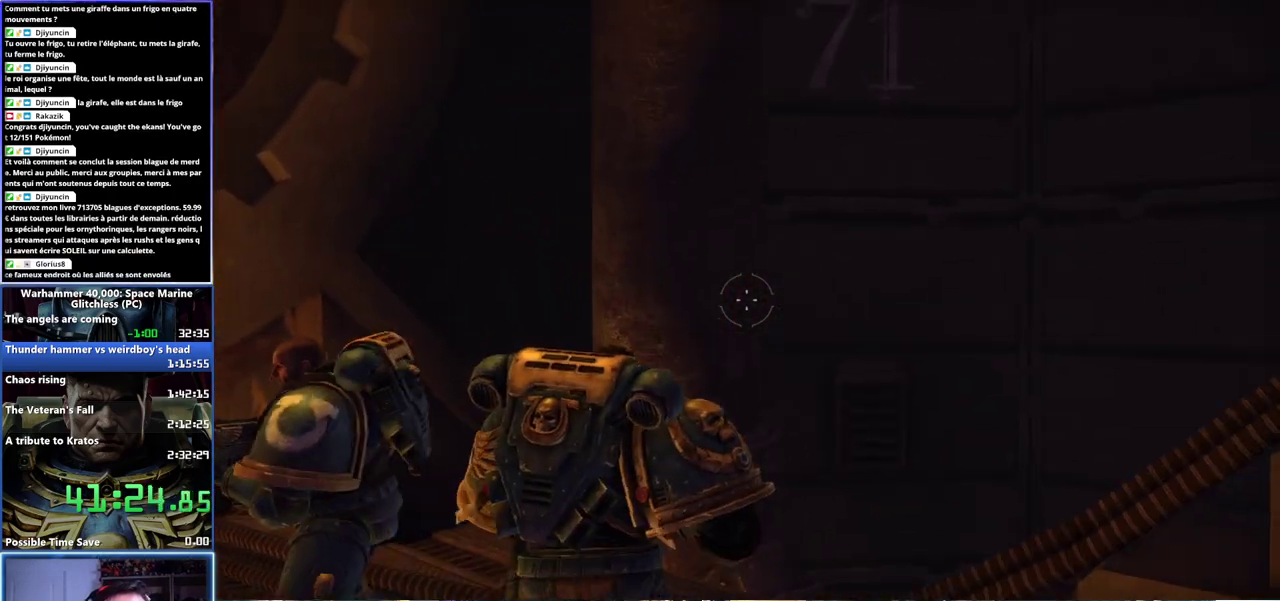
{"buttons": [], "left_stick": "center", "right_stick": "center", "events": [[200, "right_stick", "center"], [317, "left_stick", "center"]]}